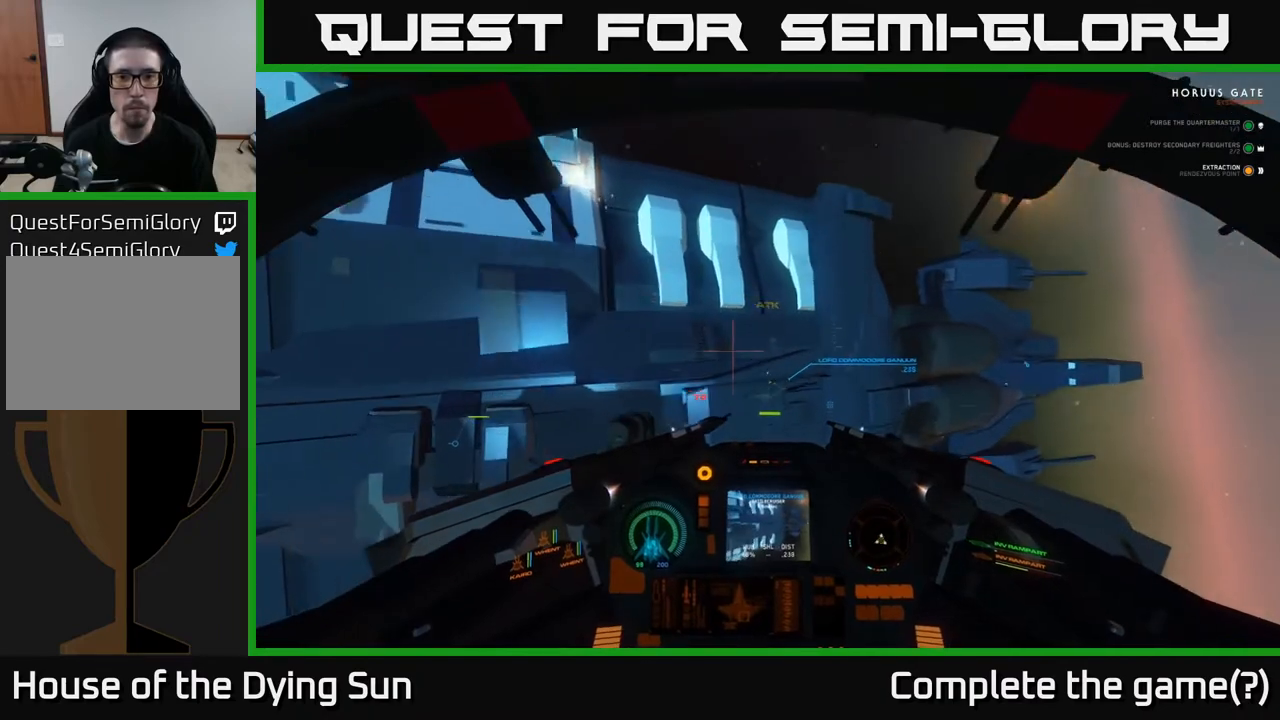
Gameplay with a controller (Xbox layout); each line is a JSON object with the inputs held at the frame after it. "events" lists button and stick changes between this image and that frame as [ms after this image, input, new state], when the widget could be followed in between.
{"buttons": [], "left_stick": "down", "right_stick": "center", "events": [[167, "left_stick", "down"]]}
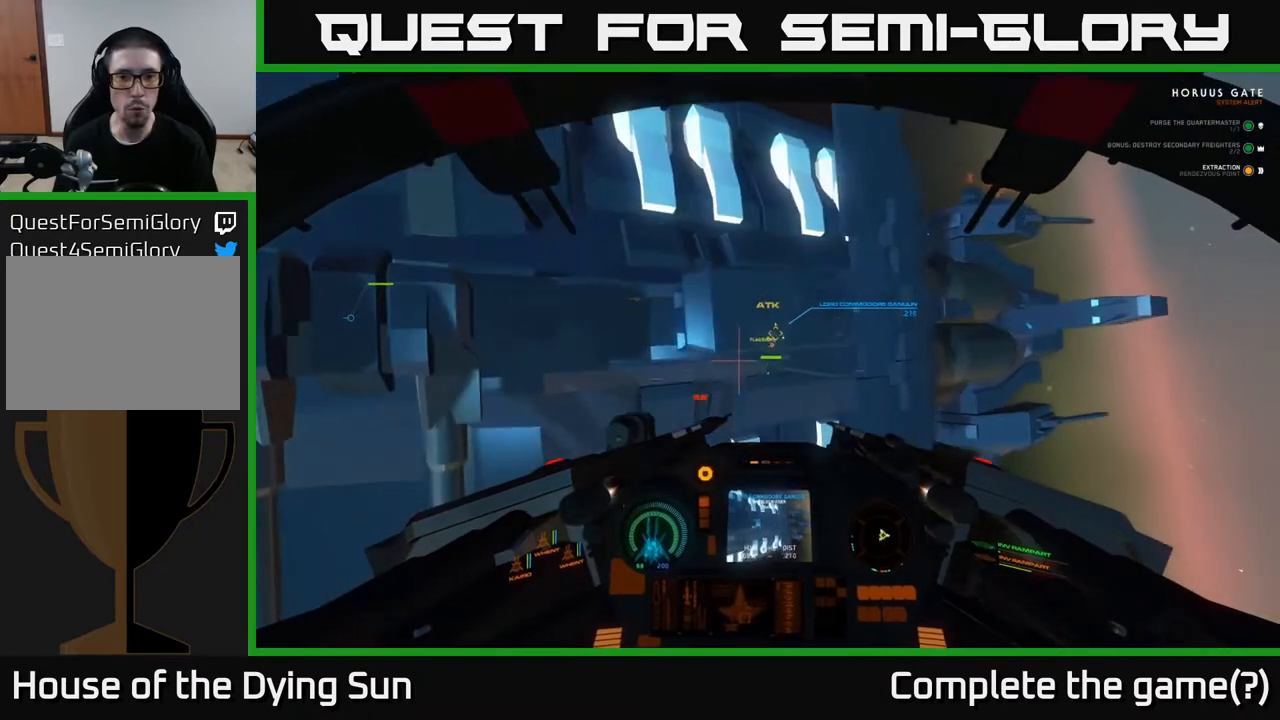
{"buttons": [], "left_stick": "down", "right_stick": "up", "events": [[100, "right_stick", "up-left"], [283, "right_stick", "up"]]}
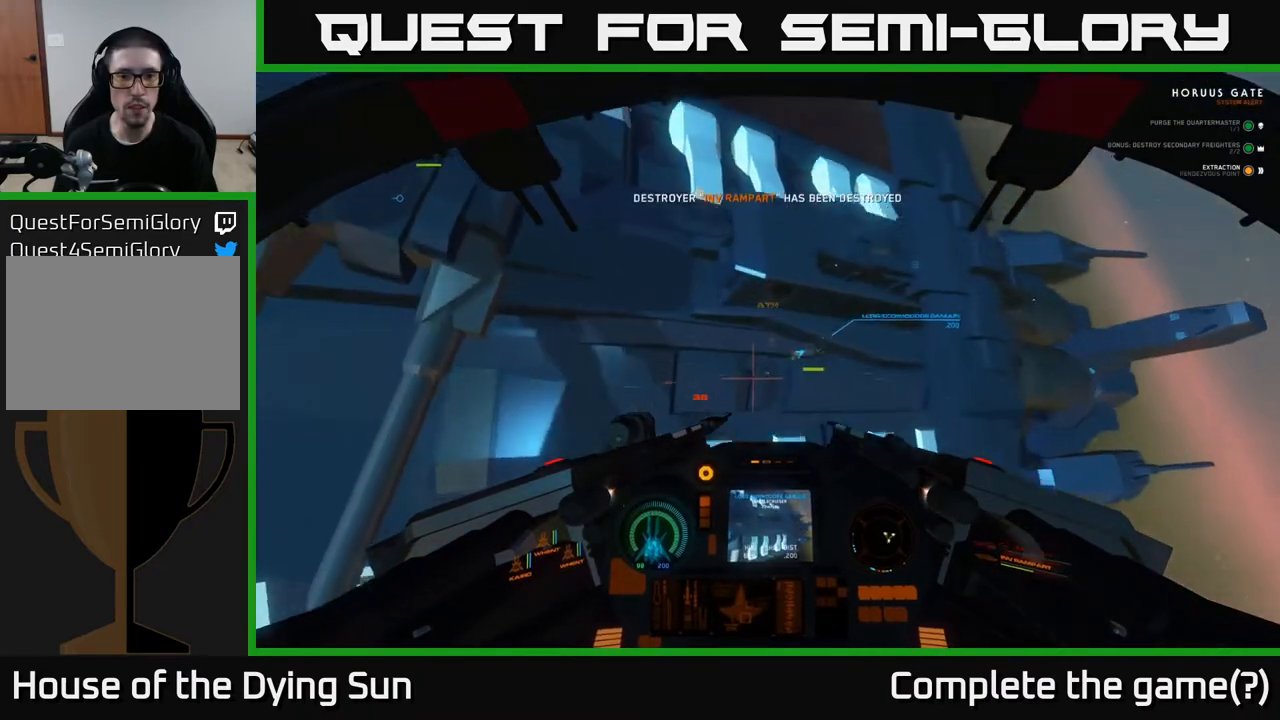
{"buttons": [], "left_stick": "center", "right_stick": "up-right", "events": [[67, "left_stick", "center"], [150, "right_stick", "up-right"]]}
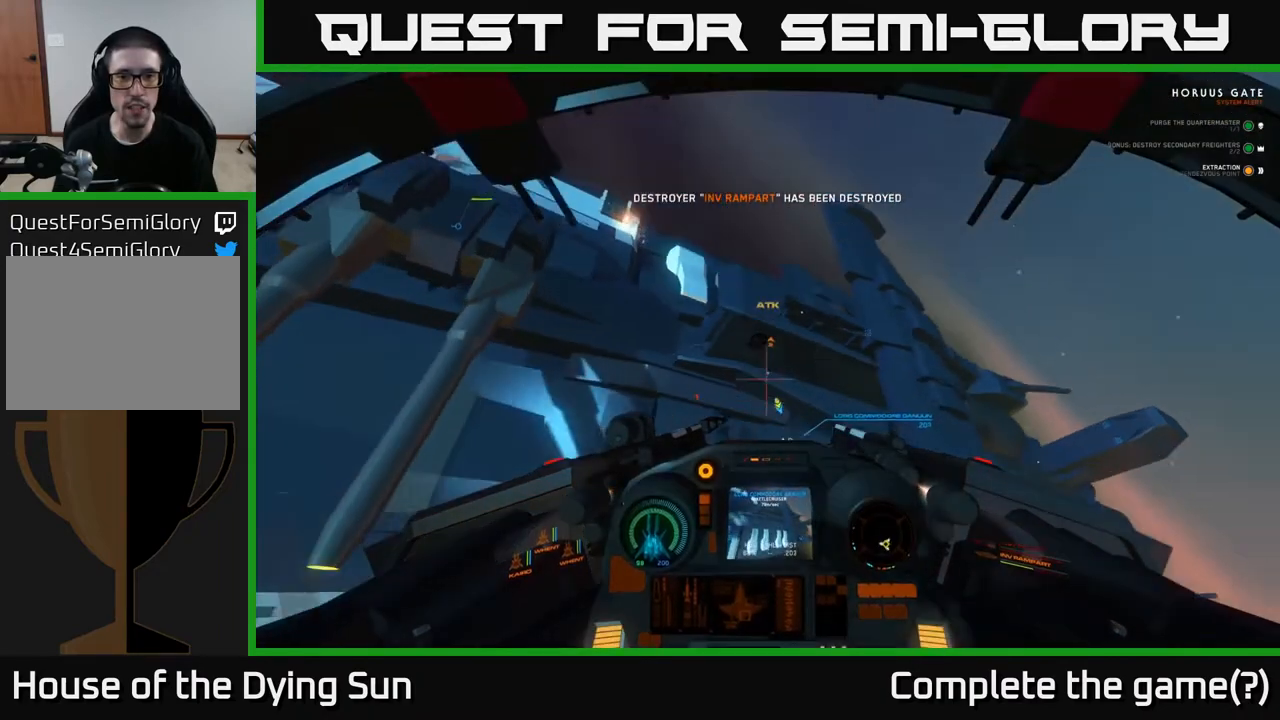
{"buttons": ["L2"], "left_stick": "center", "right_stick": "center", "events": [[183, "right_stick", "up-left"], [267, "right_stick", "left"], [317, "L2", "down"], [483, "right_stick", "center"]]}
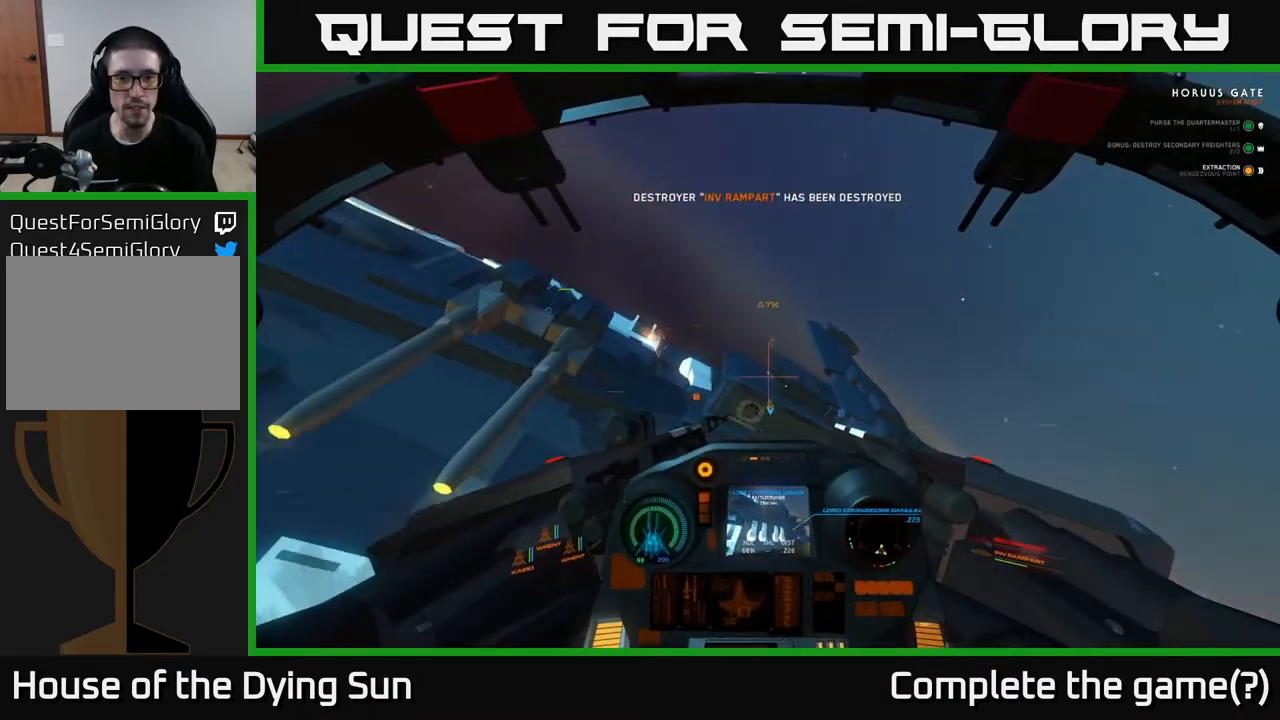
{"buttons": [], "left_stick": "center", "right_stick": "right", "events": [[217, "right_stick", "down-right"], [333, "right_stick", "center"], [450, "L2", "up"], [450, "right_stick", "right"]]}
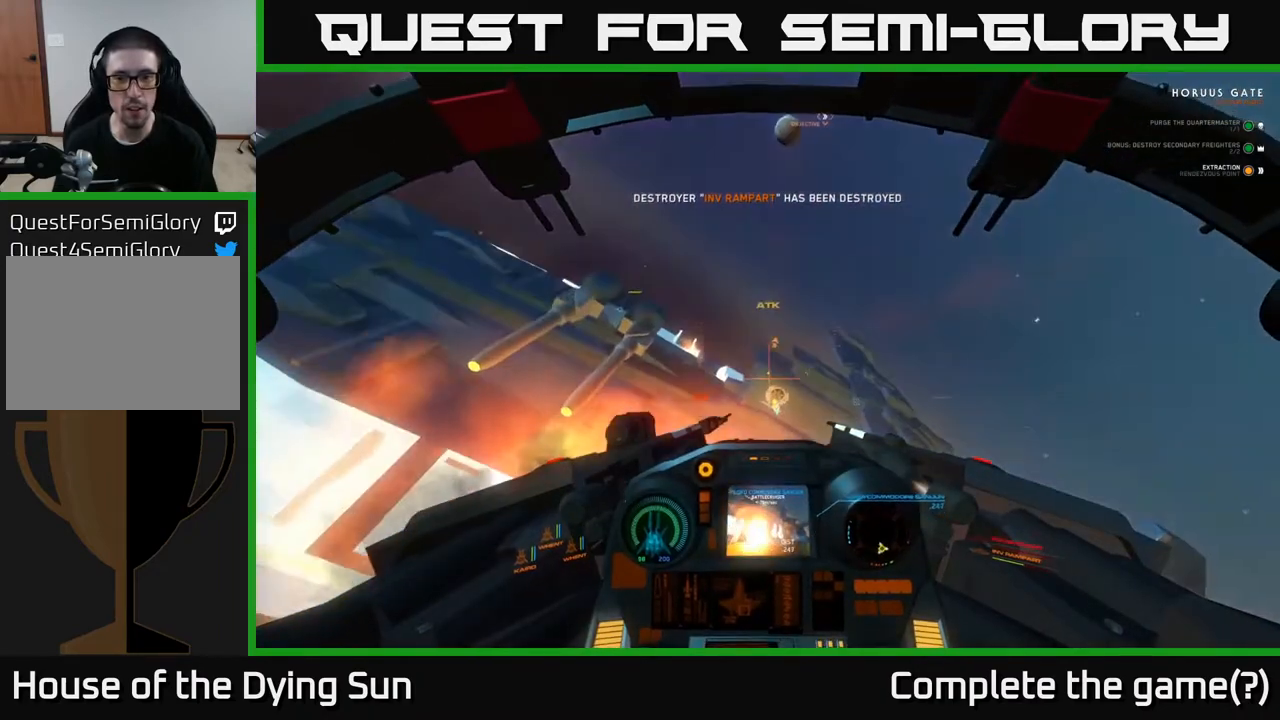
{"buttons": ["L2"], "left_stick": "center", "right_stick": "center", "events": [[50, "L2", "down"], [83, "right_stick", "center"], [300, "right_stick", "up"], [433, "right_stick", "center"]]}
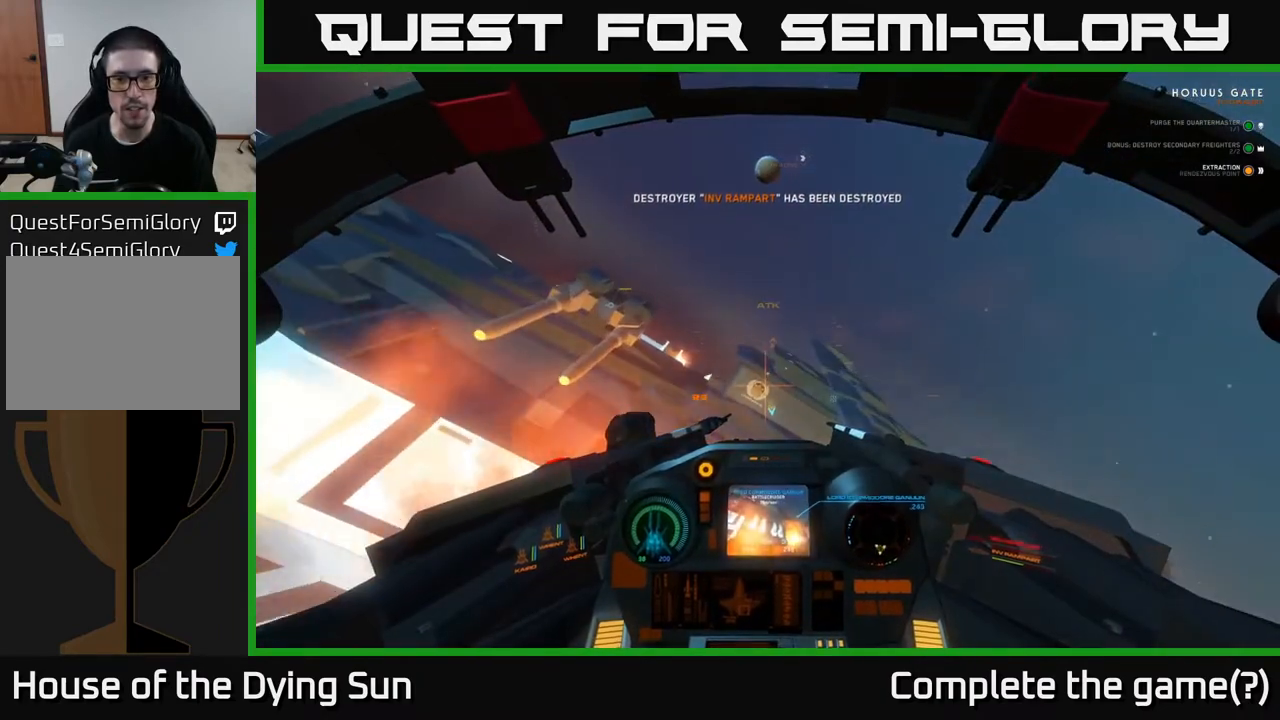
{"buttons": [], "left_stick": "center", "right_stick": "center", "events": [[133, "L2", "up"], [133, "right_stick", "right"], [250, "L2", "down"], [283, "right_stick", "center"], [367, "L2", "up"]]}
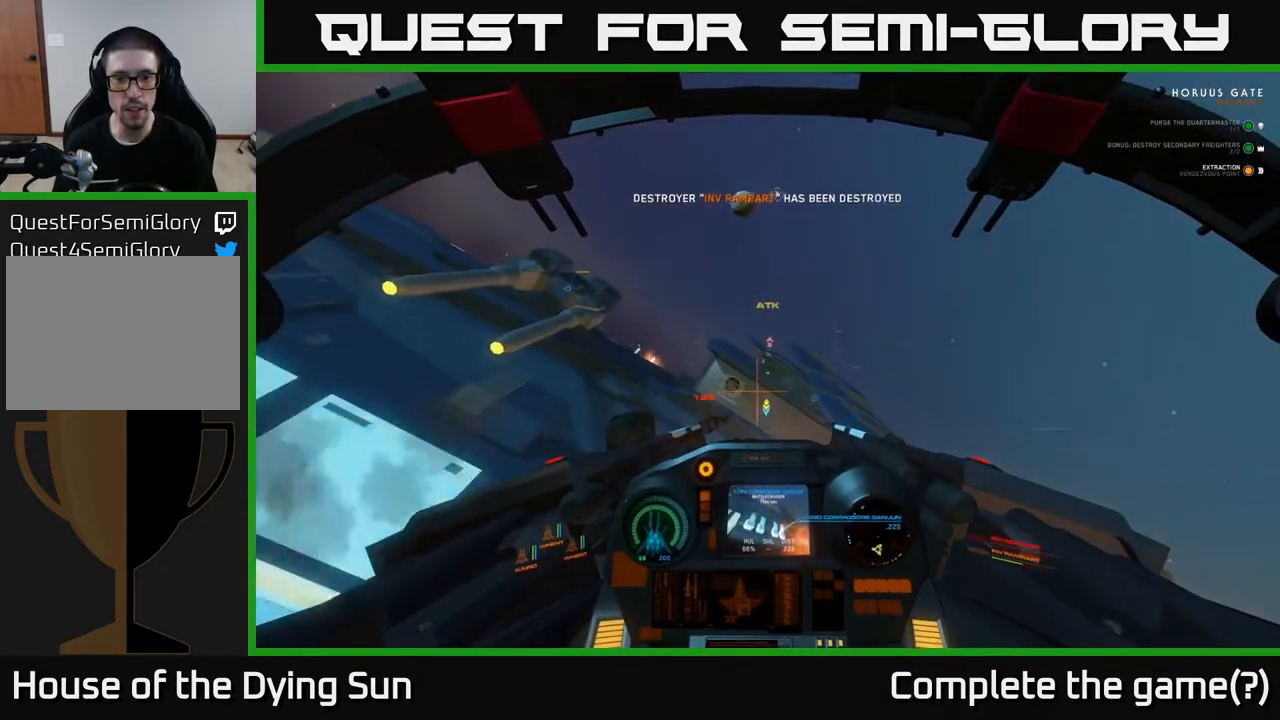
{"buttons": [], "left_stick": "down", "right_stick": "up-right", "events": [[17, "R2", "down"], [117, "R2", "up"], [200, "left_stick", "down"], [383, "right_stick", "up-right"]]}
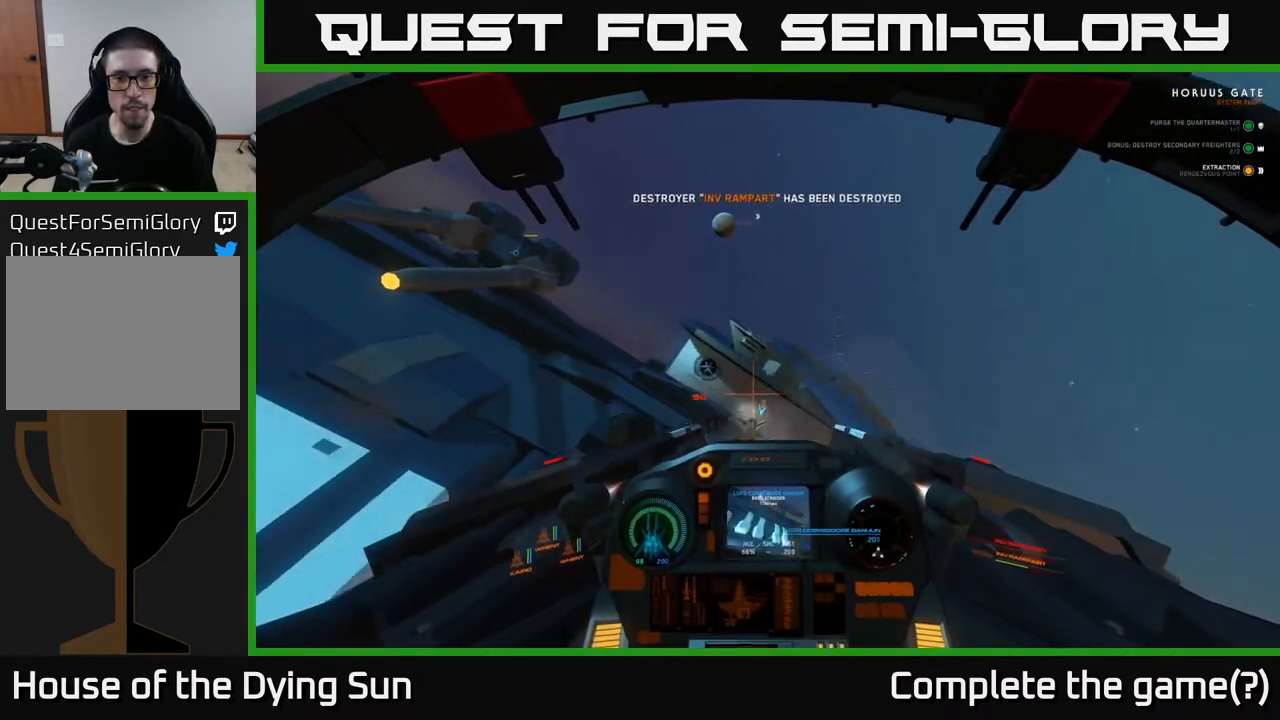
{"buttons": [], "left_stick": "down", "right_stick": "center", "events": [[67, "right_stick", "center"], [83, "left_stick", "center"], [217, "left_stick", "down"], [383, "left_stick", "center"], [467, "left_stick", "down"]]}
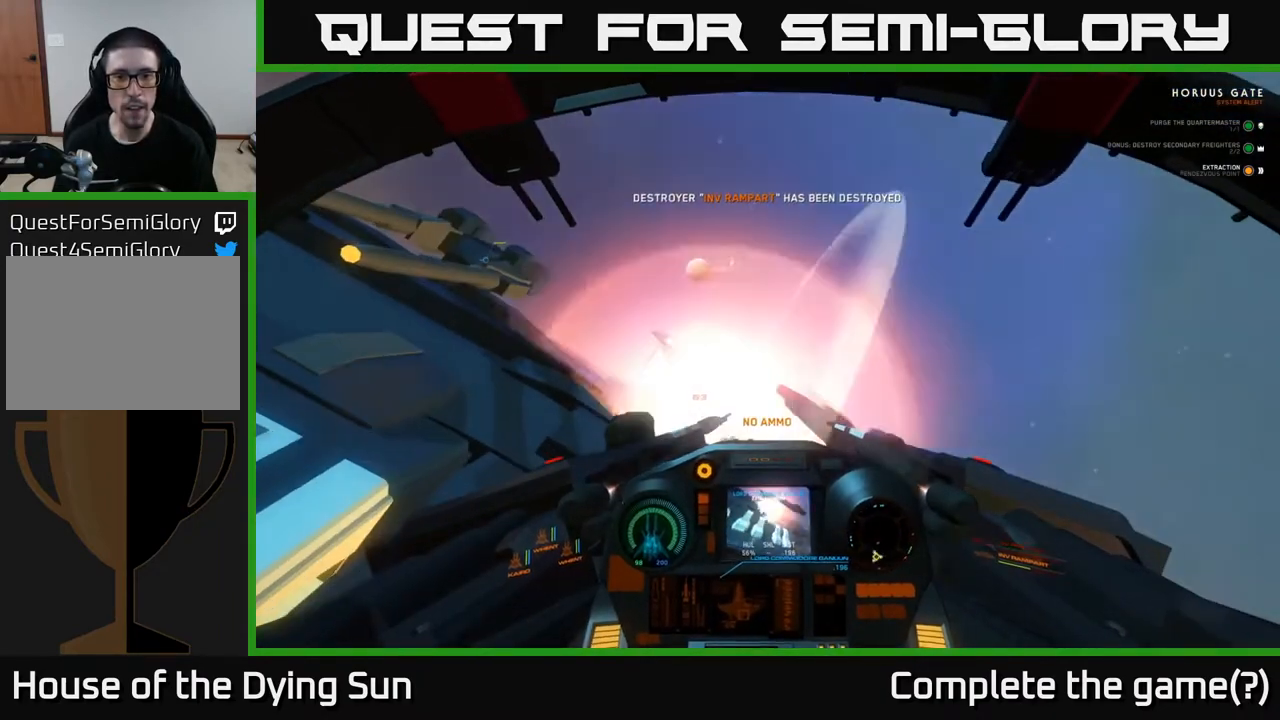
{"buttons": ["R3"], "left_stick": "center", "right_stick": "up-left", "events": [[67, "right_stick", "down"], [133, "left_stick", "center"], [233, "right_stick", "center"], [283, "right_stick", "up"], [383, "right_stick", "up-left"], [433, "R3", "down"]]}
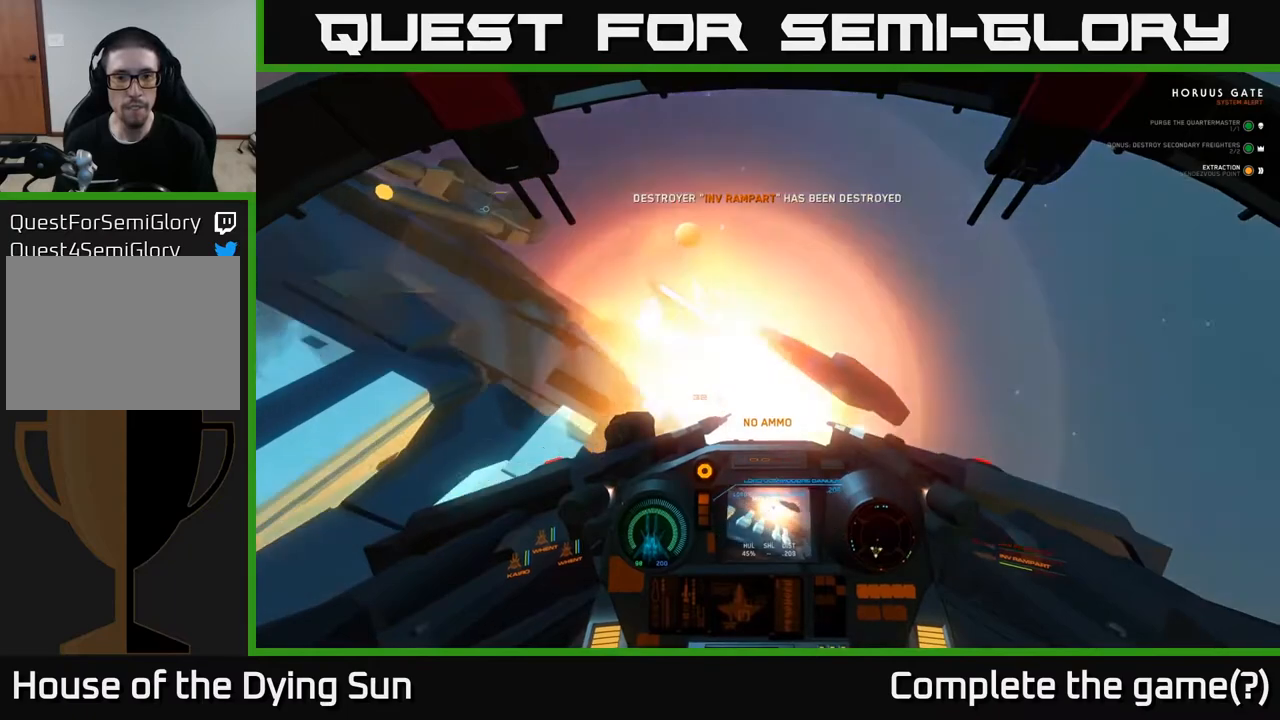
{"buttons": [], "left_stick": "center", "right_stick": "up-right", "events": [[117, "right_stick", "left"], [200, "left_stick", "down-left"], [300, "R3", "up"], [333, "right_stick", "center"], [350, "left_stick", "center"], [450, "right_stick", "up-right"]]}
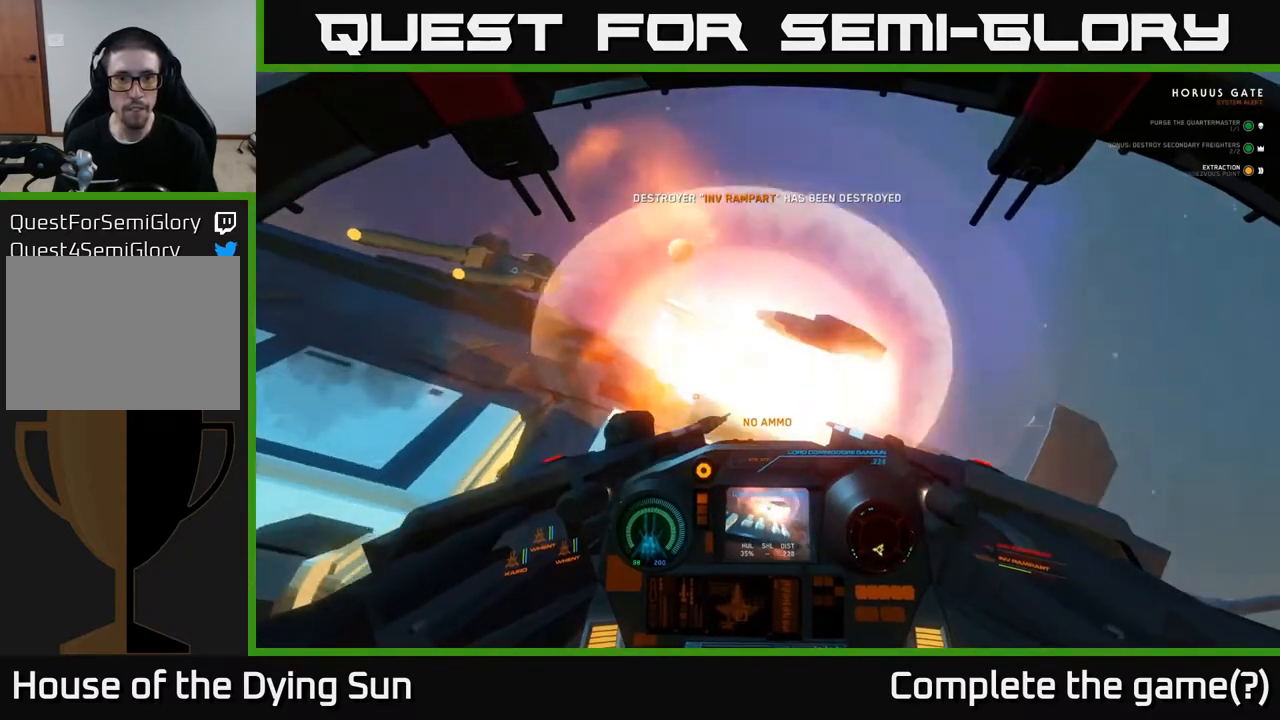
{"buttons": ["L2"], "left_stick": "center", "right_stick": "down-left", "events": [[17, "right_stick", "up"], [150, "L2", "down"], [150, "right_stick", "center"], [283, "right_stick", "up"], [383, "right_stick", "down-left"]]}
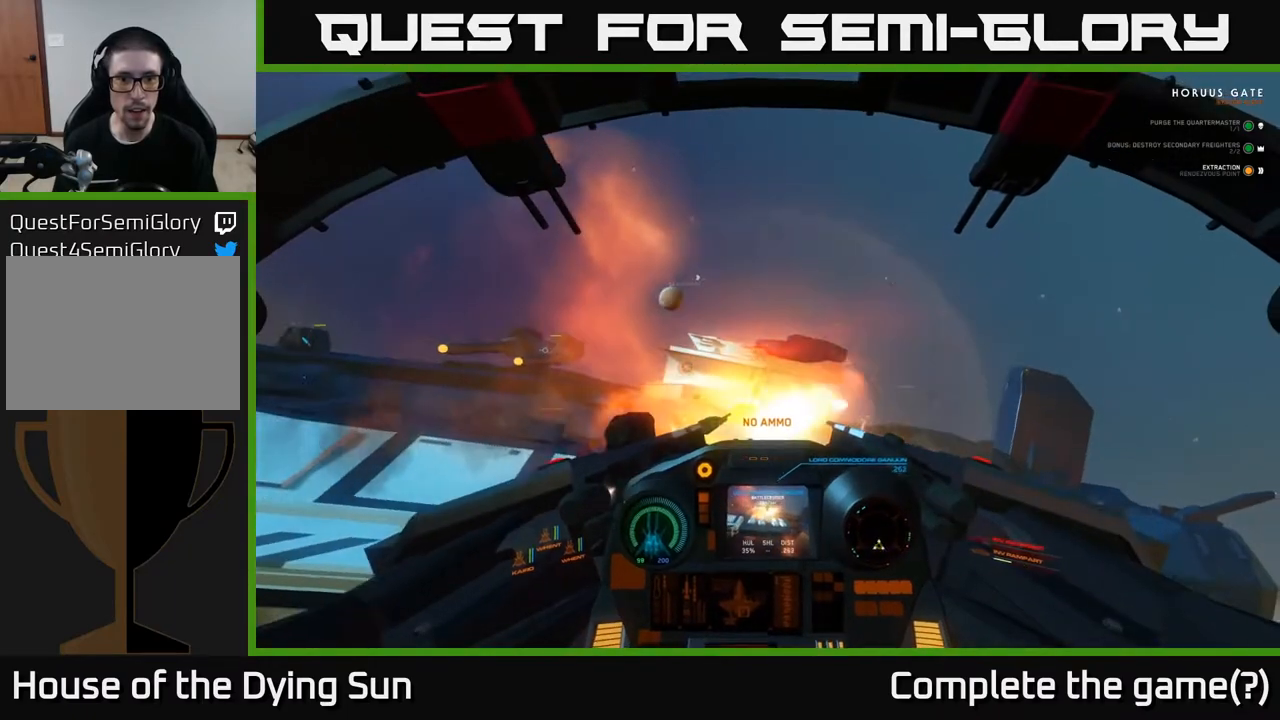
{"buttons": [], "left_stick": "center", "right_stick": "center", "events": [[50, "right_stick", "center"], [300, "L2", "up"], [383, "Y", "down"], [467, "Y", "up"]]}
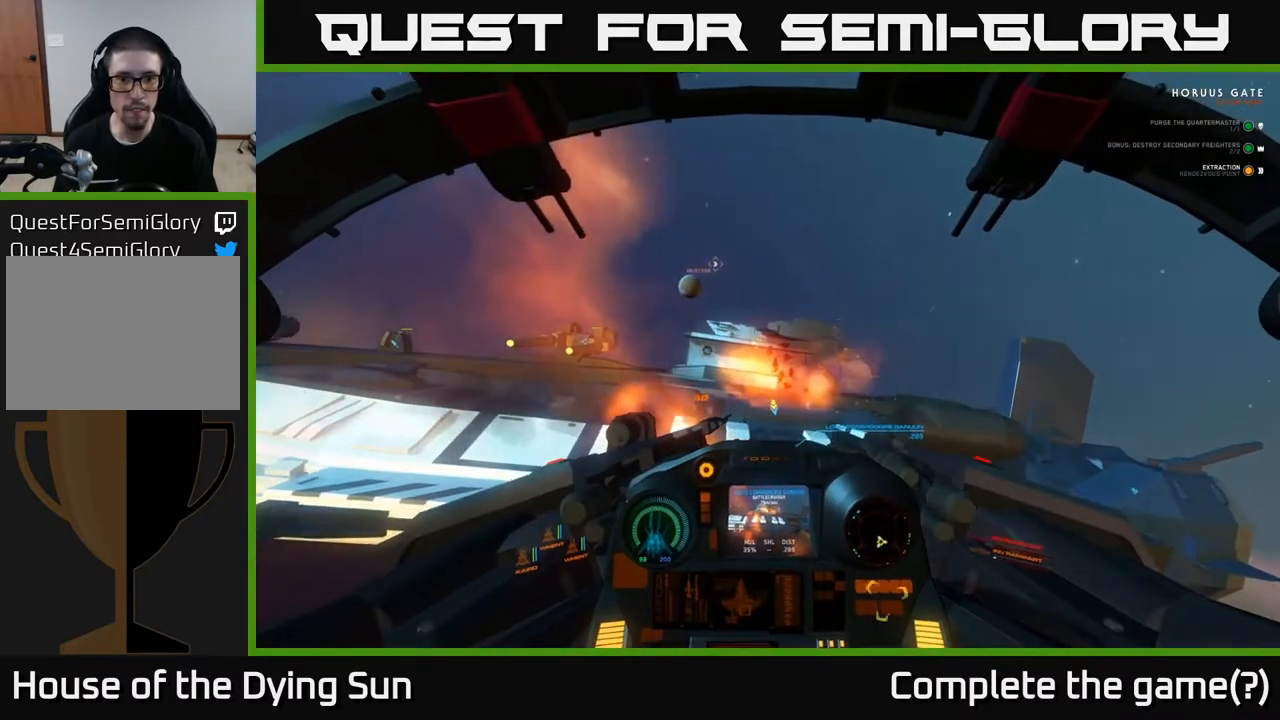
{"buttons": ["L2"], "left_stick": "center", "right_stick": "center", "events": [[17, "L2", "down"], [100, "right_stick", "up"], [300, "right_stick", "center"], [383, "right_stick", "down"], [500, "right_stick", "center"]]}
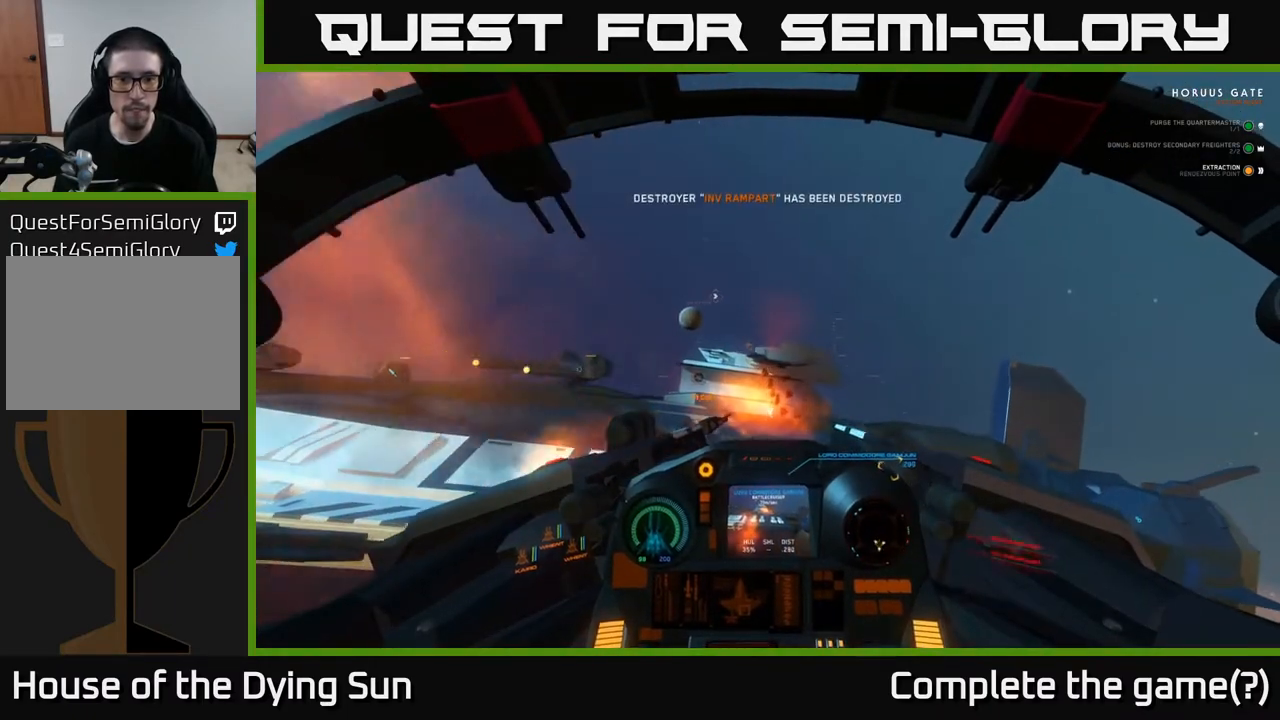
{"buttons": [], "left_stick": "center", "right_stick": "center", "events": [[133, "L2", "up"], [150, "right_stick", "up-left"], [200, "R2", "down"], [267, "right_stick", "center"], [317, "R2", "up"]]}
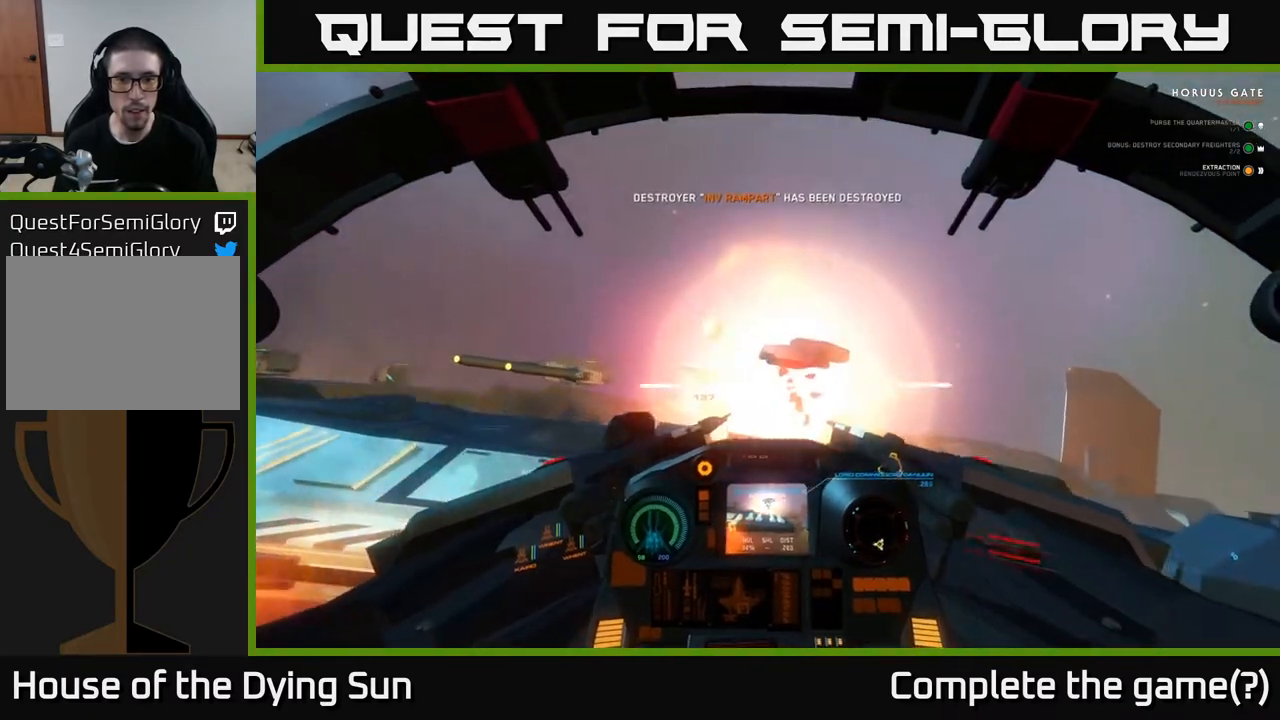
{"buttons": [], "left_stick": "down", "right_stick": "center", "events": [[17, "R2", "down"], [117, "R2", "up"], [133, "left_stick", "down"], [167, "R2", "down"], [267, "R2", "up"], [267, "right_stick", "down"], [483, "right_stick", "center"]]}
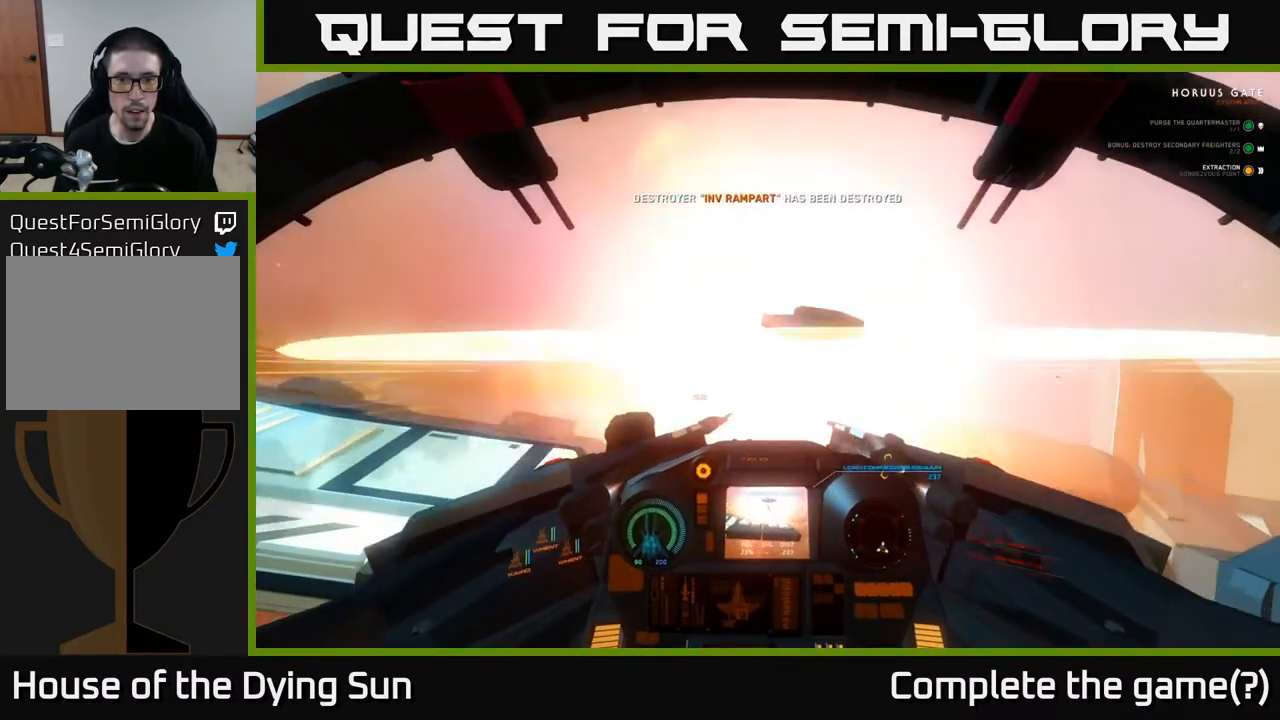
{"buttons": [], "left_stick": "down-left", "right_stick": "up-left", "events": [[133, "left_stick", "center"], [333, "left_stick", "down"], [433, "left_stick", "down-left"], [483, "right_stick", "up-left"]]}
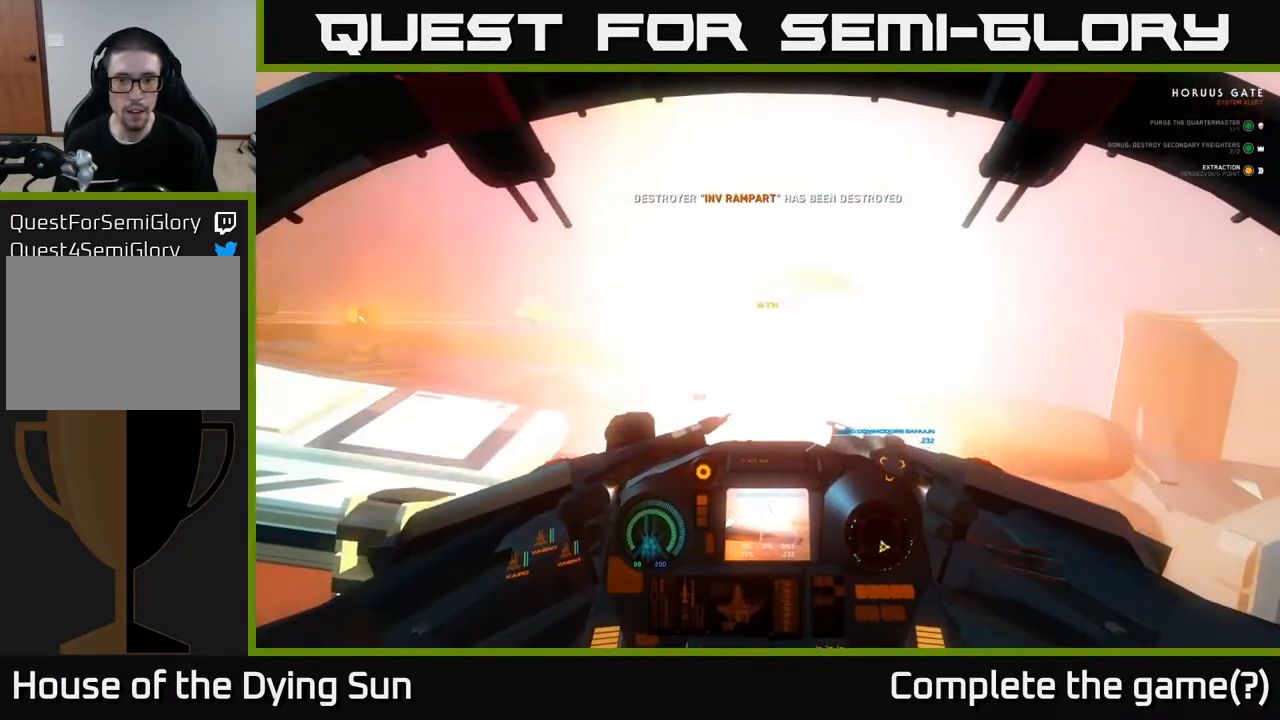
{"buttons": ["L2"], "left_stick": "center", "right_stick": "up-right", "events": [[67, "left_stick", "center"], [150, "right_stick", "up"], [267, "L2", "down"], [467, "right_stick", "up-right"]]}
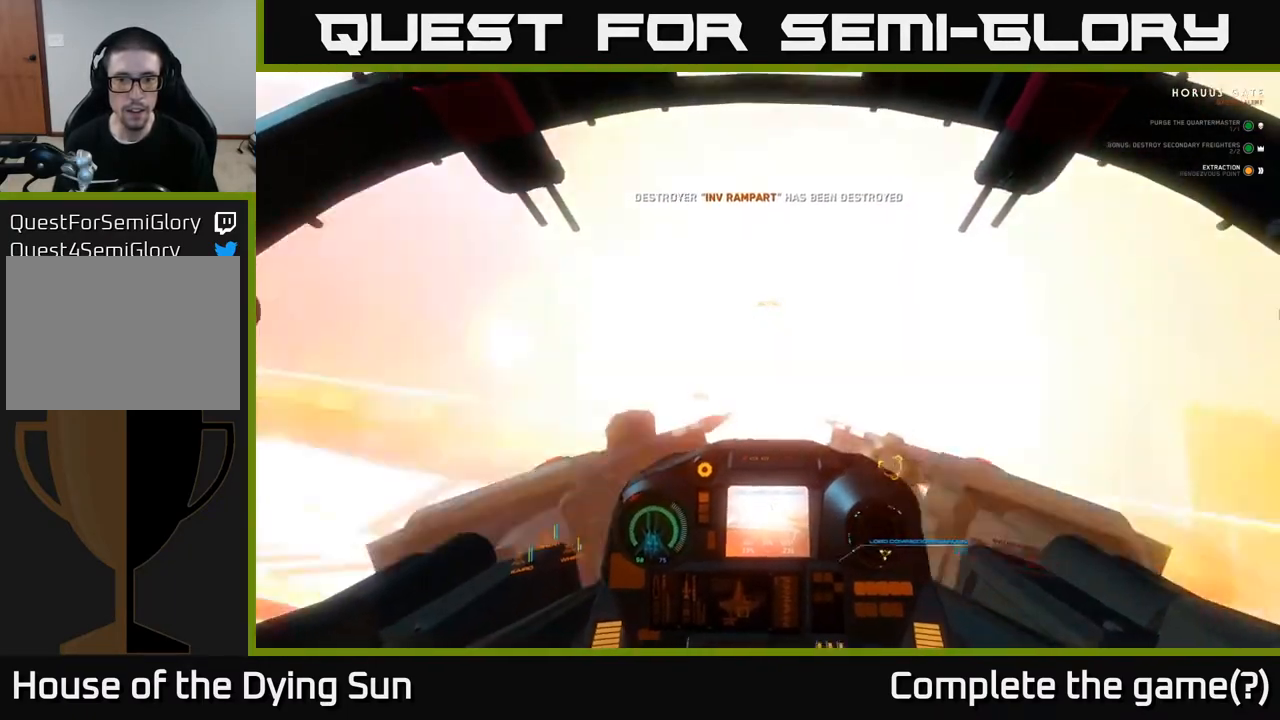
{"buttons": ["L2"], "left_stick": "center", "right_stick": "down-left", "events": [[350, "right_stick", "center"], [400, "right_stick", "down-left"]]}
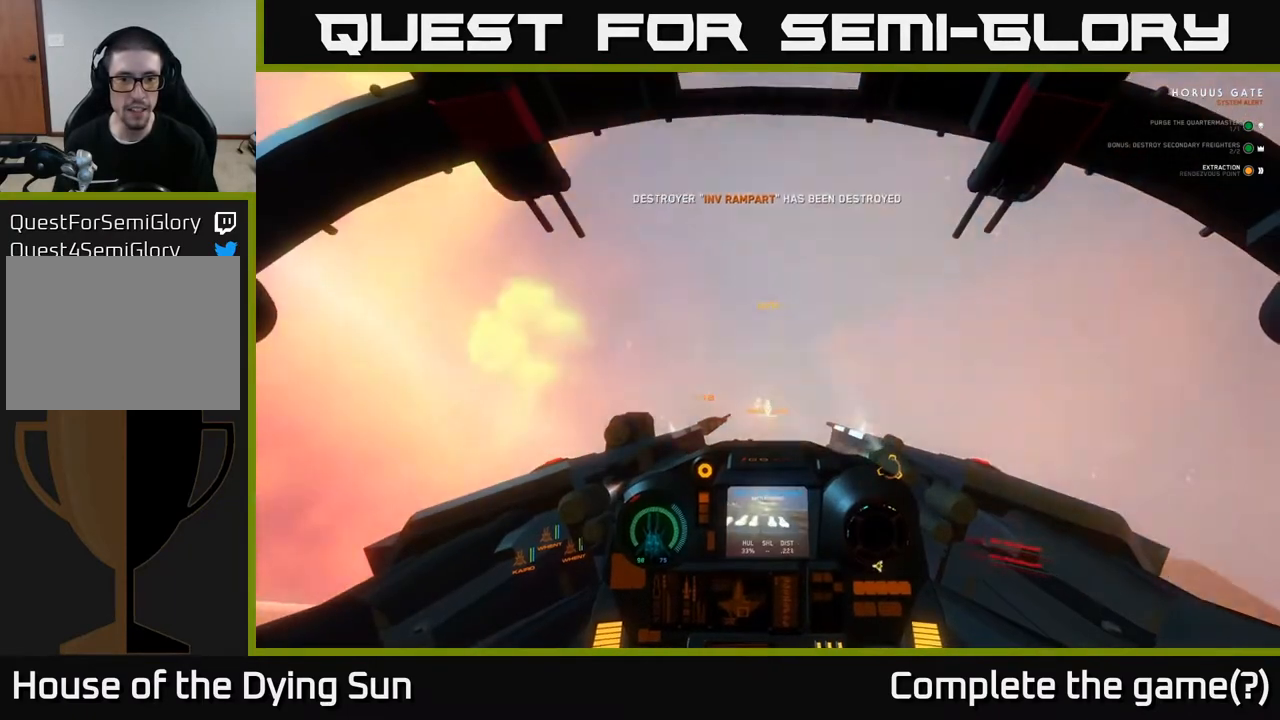
{"buttons": ["L1"], "left_stick": "center", "right_stick": "down-left", "events": [[50, "L2", "up"], [83, "left_stick", "down"], [250, "L1", "down"], [283, "left_stick", "center"]]}
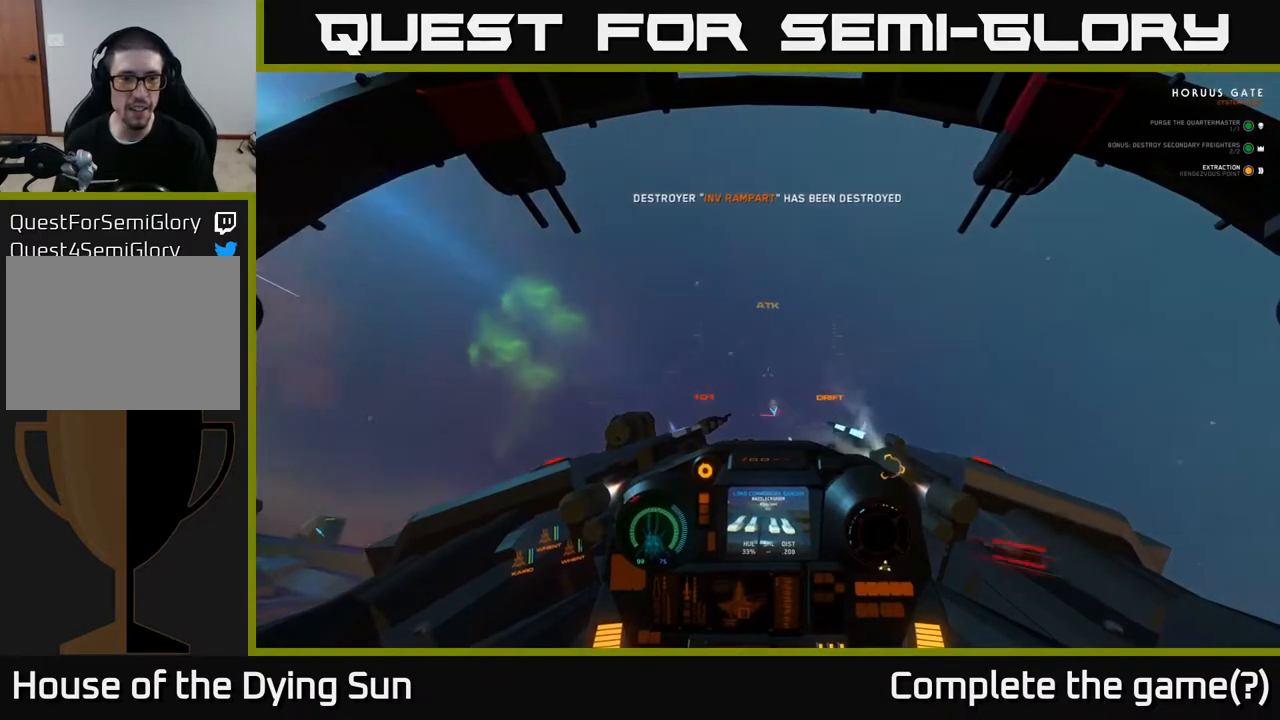
{"buttons": ["L1"], "left_stick": "center", "right_stick": "left", "events": [[500, "right_stick", "left"]]}
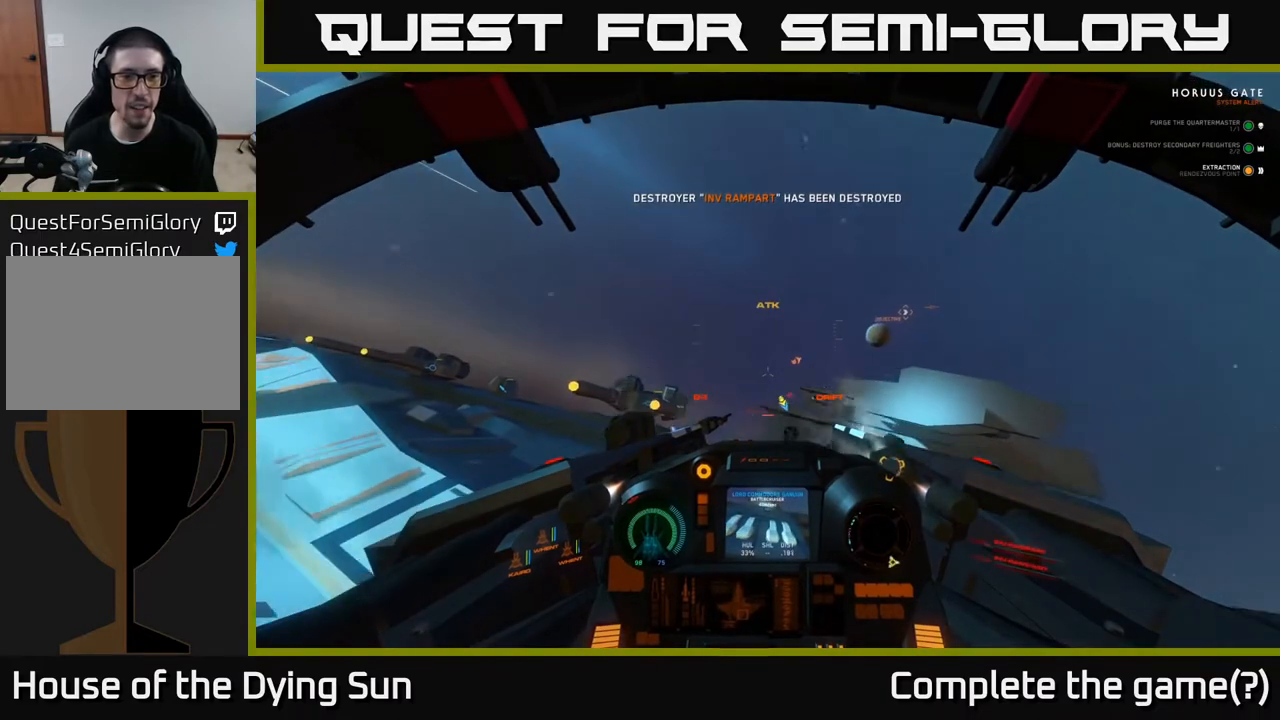
{"buttons": [], "left_stick": "down", "right_stick": "right", "events": [[133, "L1", "up"], [267, "right_stick", "down"], [317, "right_stick", "right"], [367, "left_stick", "down"]]}
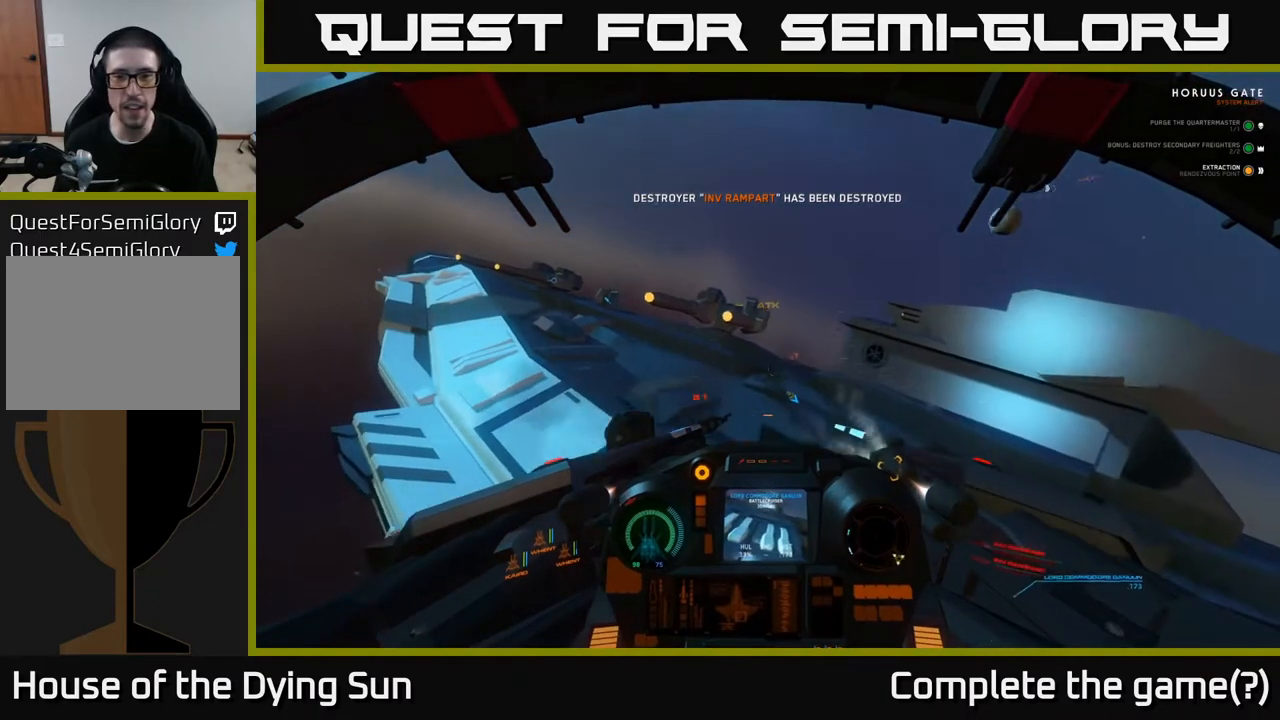
{"buttons": [], "left_stick": "up-left", "right_stick": "center", "events": [[200, "left_stick", "center"], [450, "left_stick", "up-left"], [450, "right_stick", "center"]]}
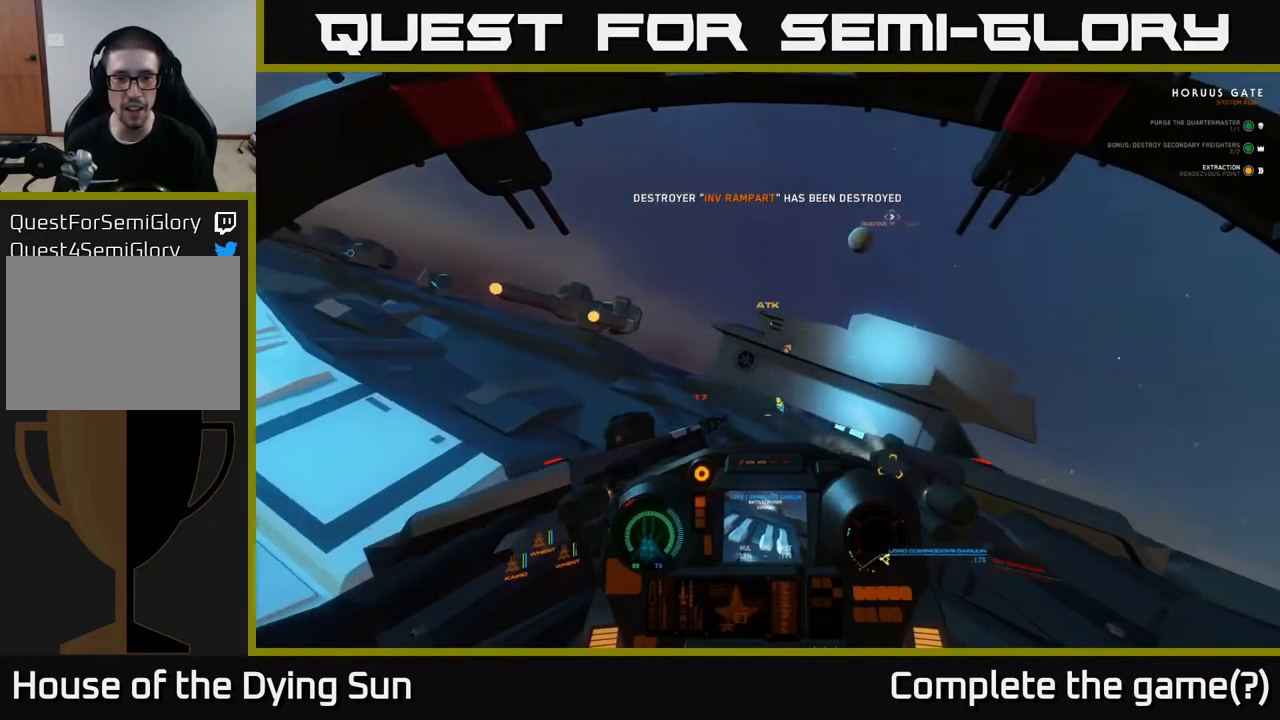
{"buttons": [], "left_stick": "up-left", "right_stick": "down", "events": [[117, "left_stick", "center"], [117, "right_stick", "up"], [283, "right_stick", "center"], [383, "R2", "down"], [383, "left_stick", "up-left"], [450, "right_stick", "down"], [483, "R2", "up"]]}
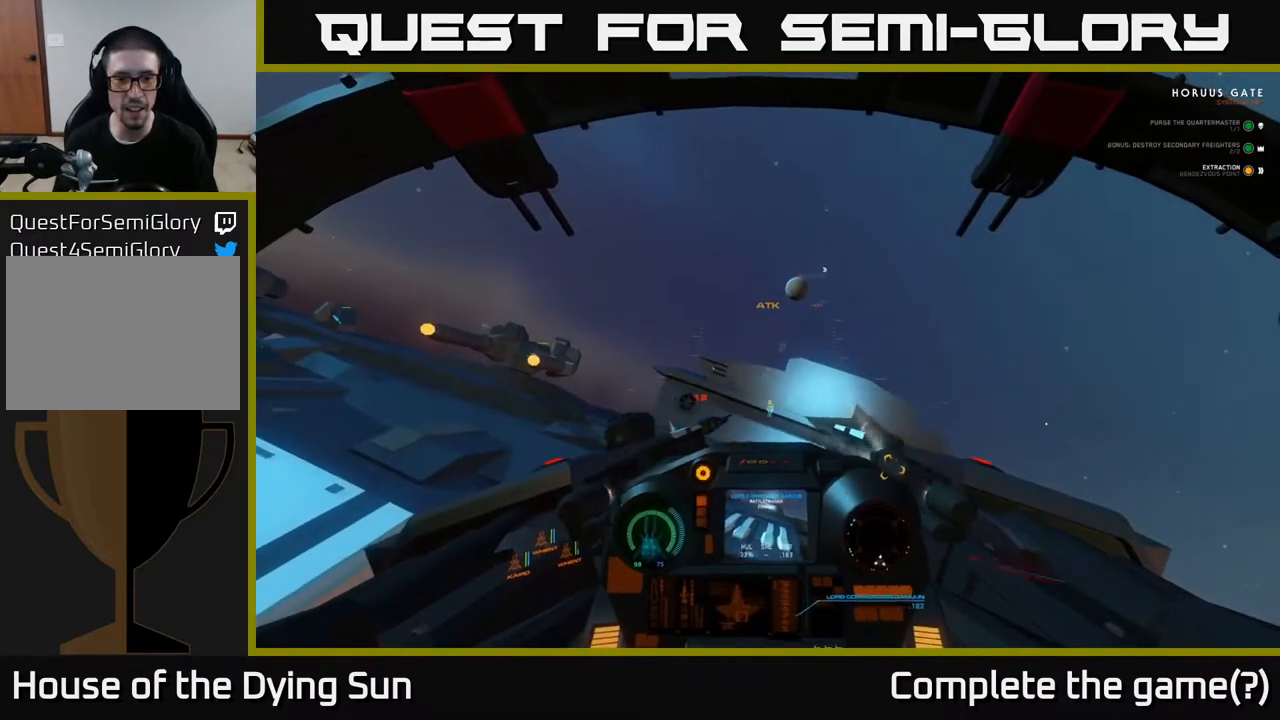
{"buttons": ["R2"], "left_stick": "up", "right_stick": "center", "events": [[50, "left_stick", "center"], [117, "right_stick", "center"], [183, "left_stick", "up"], [233, "right_stick", "down"], [400, "right_stick", "center"], [417, "R2", "down"]]}
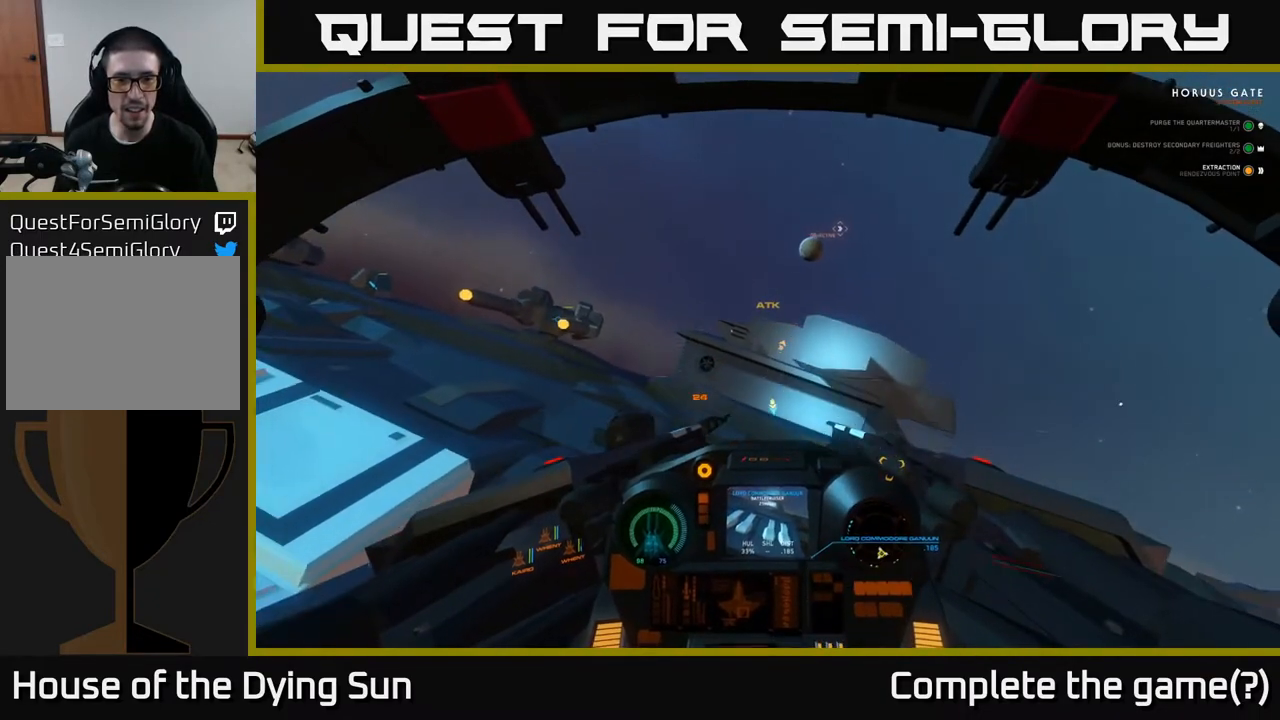
{"buttons": [], "left_stick": "down", "right_stick": "up-right", "events": [[17, "R2", "up"], [100, "right_stick", "up-right"], [267, "right_stick", "center"], [367, "R2", "down"], [367, "left_stick", "center"], [383, "right_stick", "up"], [433, "right_stick", "up-right"], [483, "R2", "up"], [483, "left_stick", "down"]]}
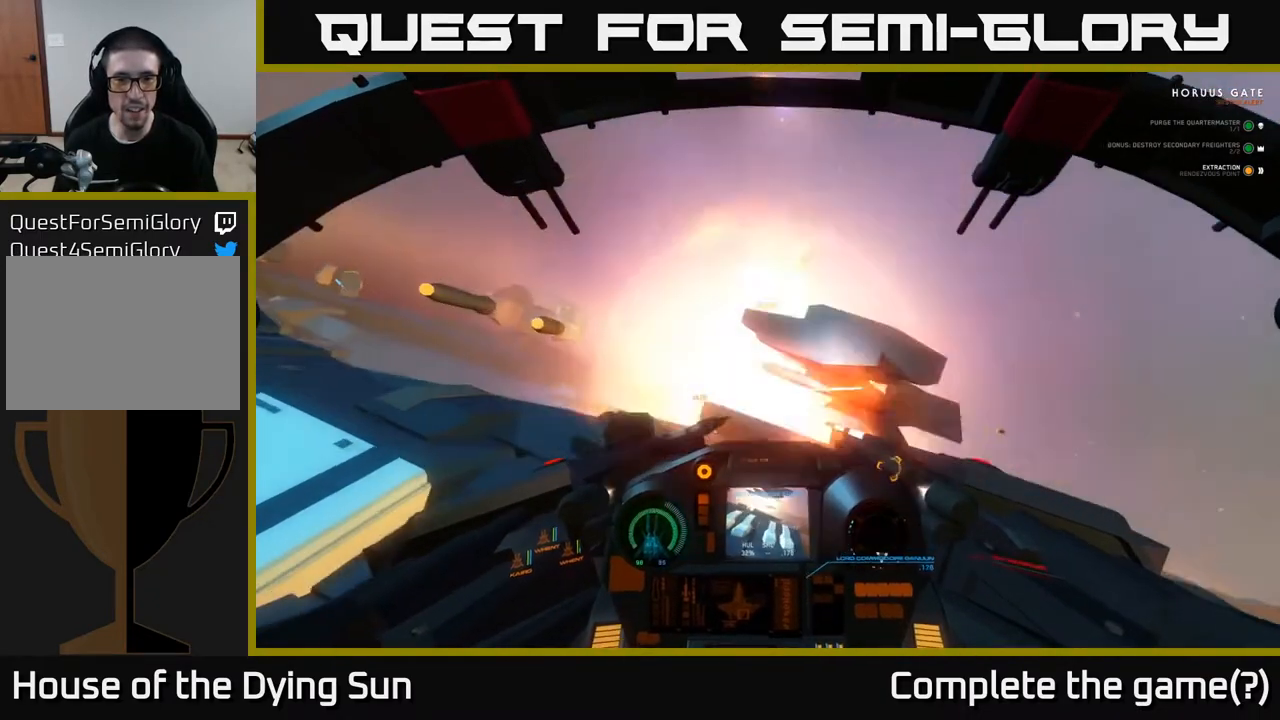
{"buttons": [], "left_stick": "center", "right_stick": "down-left", "events": [[150, "left_stick", "center"], [200, "right_stick", "center"], [283, "R2", "down"], [367, "right_stick", "down"], [400, "R2", "up"], [467, "right_stick", "down-left"]]}
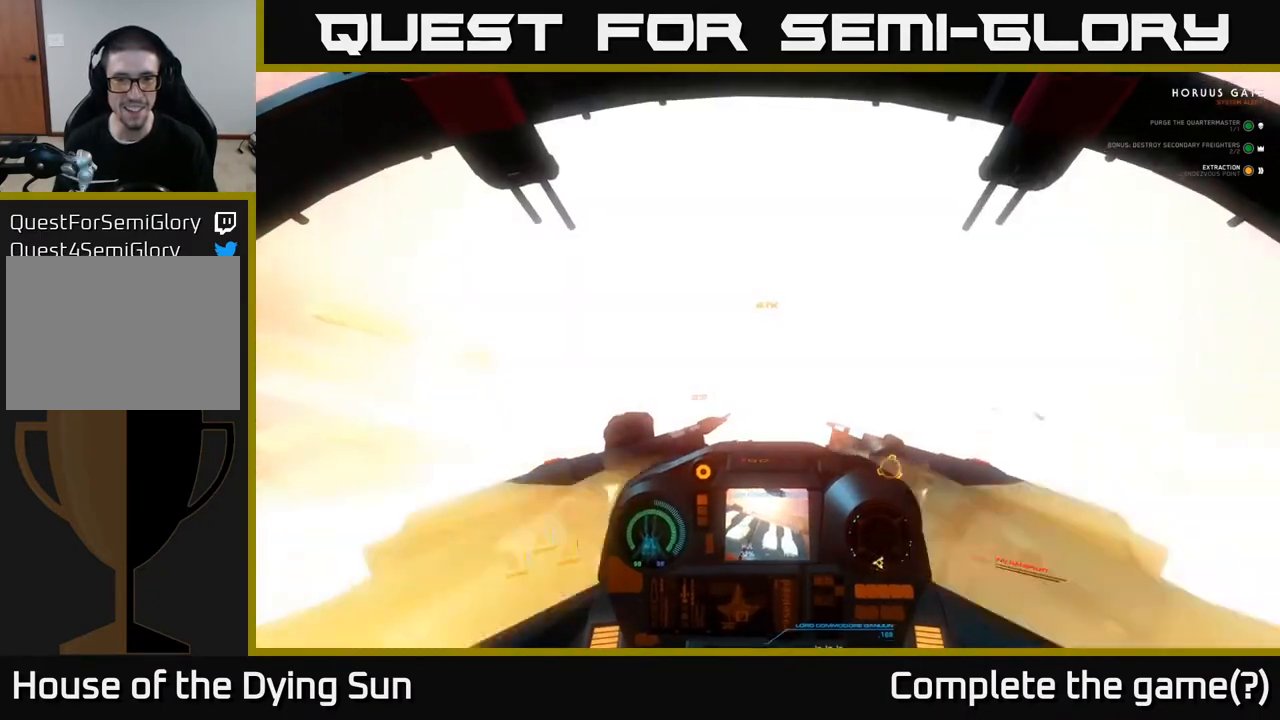
{"buttons": [], "left_stick": "right", "right_stick": "center", "events": [[50, "right_stick", "up"], [150, "right_stick", "center"], [333, "right_stick", "down-left"], [350, "left_stick", "right"], [500, "right_stick", "center"]]}
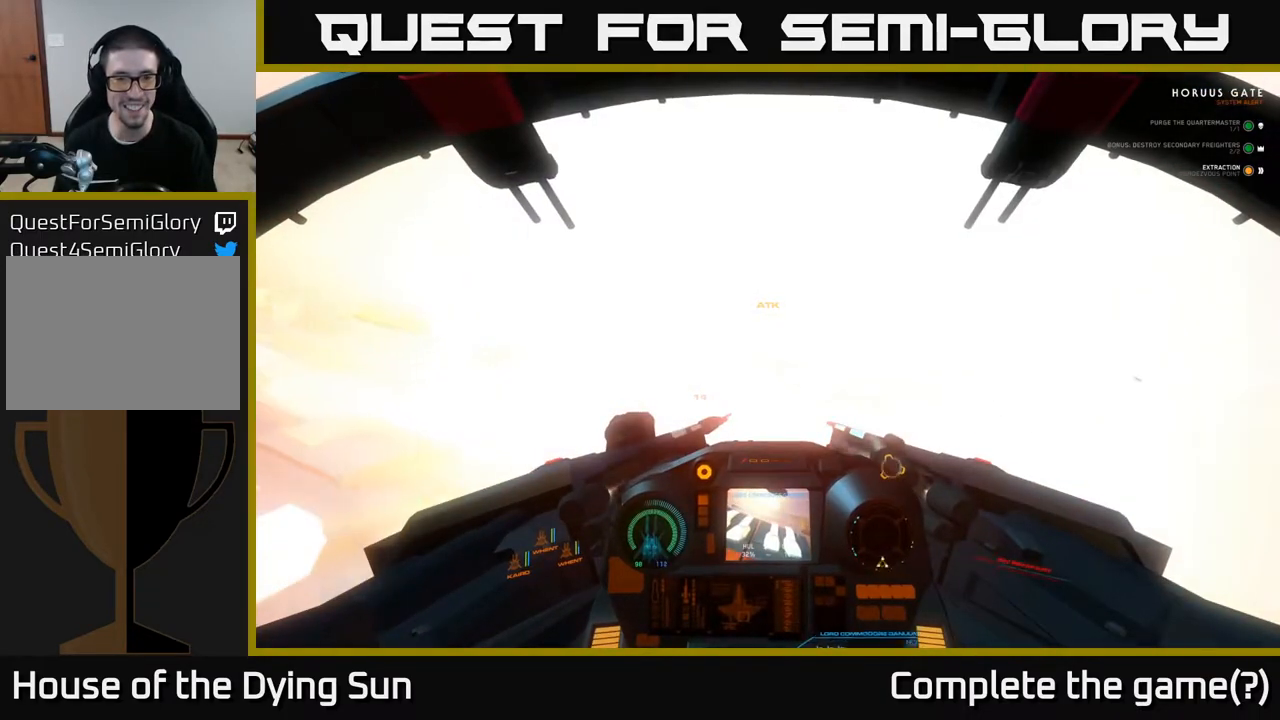
{"buttons": [], "left_stick": "up-right", "right_stick": "right", "events": [[33, "right_stick", "right"], [250, "right_stick", "down"], [300, "left_stick", "up-right"], [400, "right_stick", "right"]]}